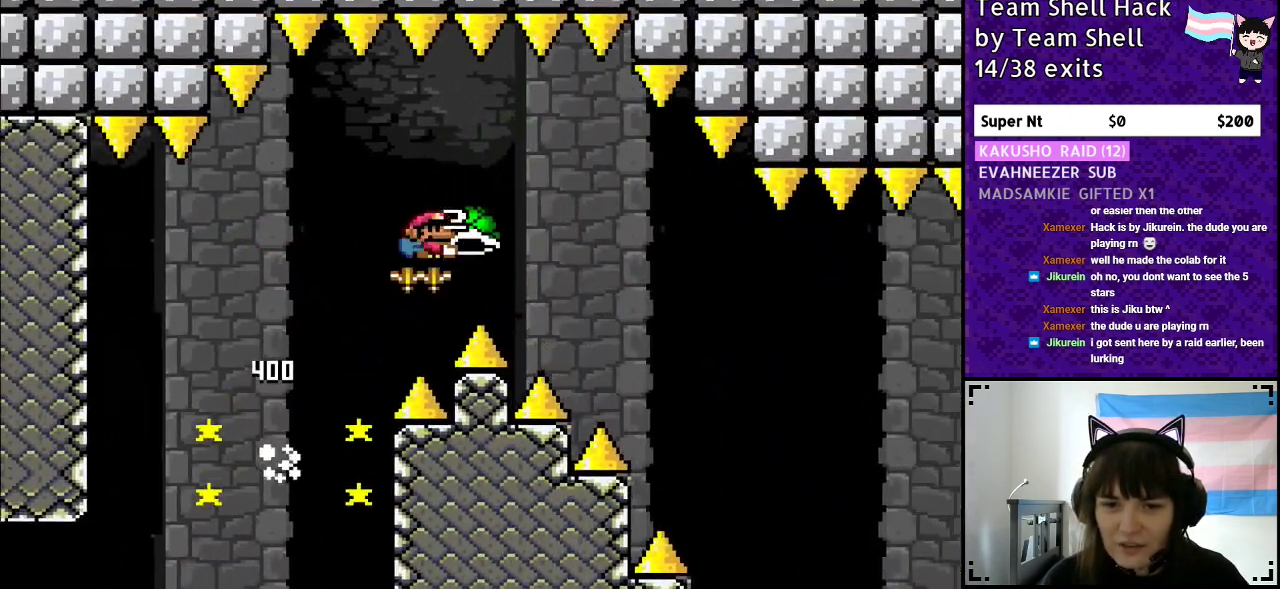
Gameplay with a controller (Nintendo layout); each line is a JSON object with the inputs held at the frame after it. "events" lists button and stick changes between this image and that frame as [ms after this image, input, new state], when the widget could be followed in between. Not read: L3 R3.
{"buttons": ["Y", "DPAD_RIGHT"], "events": [[67, "Y", "up"], [117, "Y", "down"], [417, "B", "up"]]}
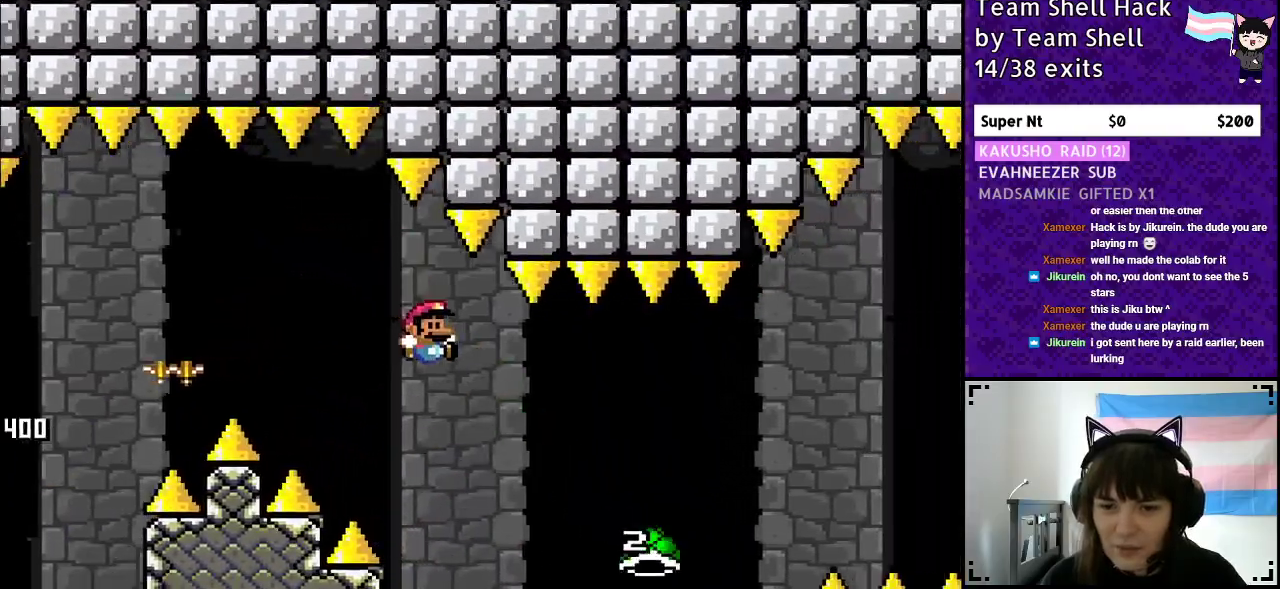
{"buttons": ["B", "Y", "DPAD_RIGHT"], "events": [[217, "B", "down"]]}
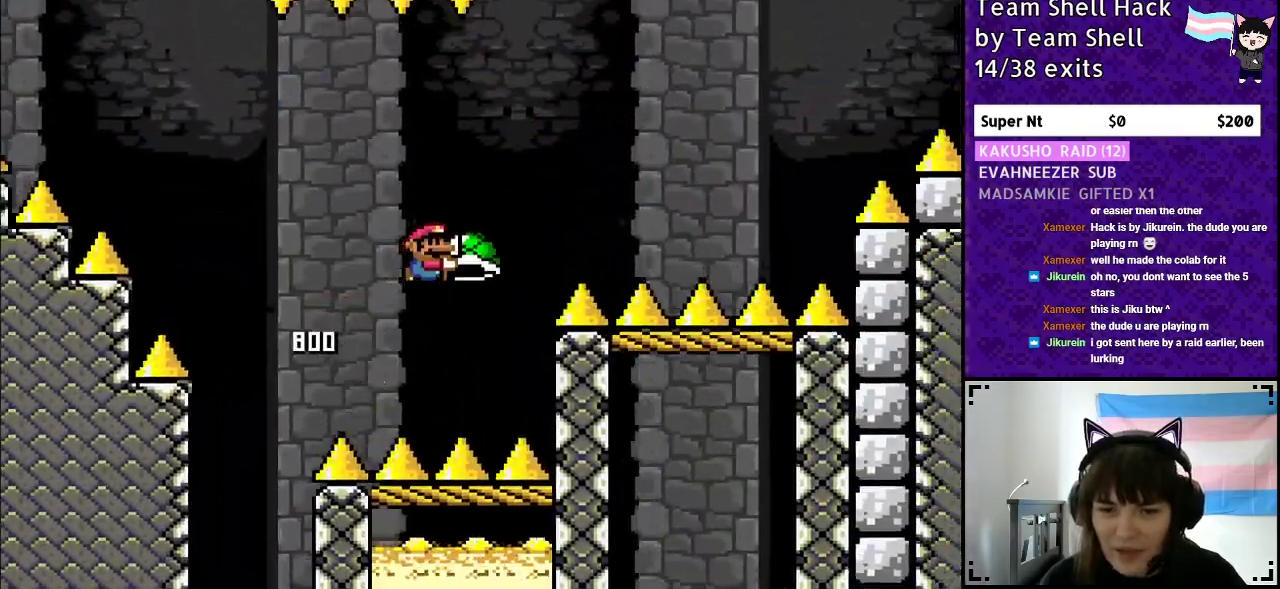
{"buttons": ["B", "Y", "DPAD_RIGHT"], "events": [[167, "Y", "up"], [233, "B", "up"], [317, "Y", "down"], [350, "B", "down"]]}
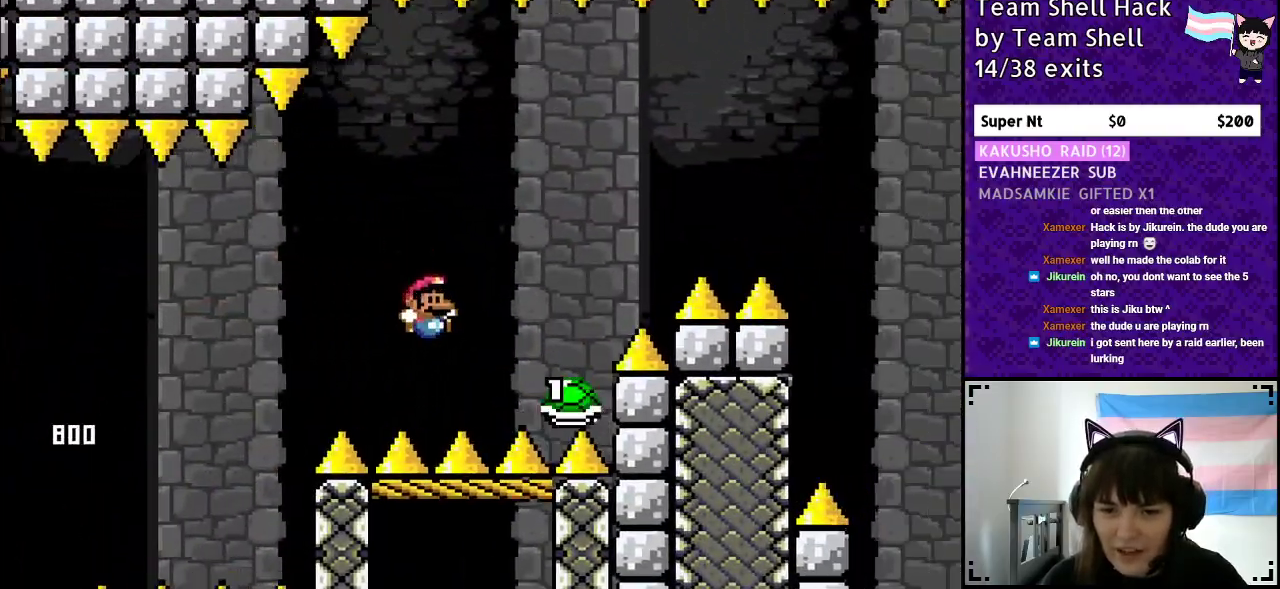
{"buttons": ["B", "Y", "DPAD_RIGHT"], "events": []}
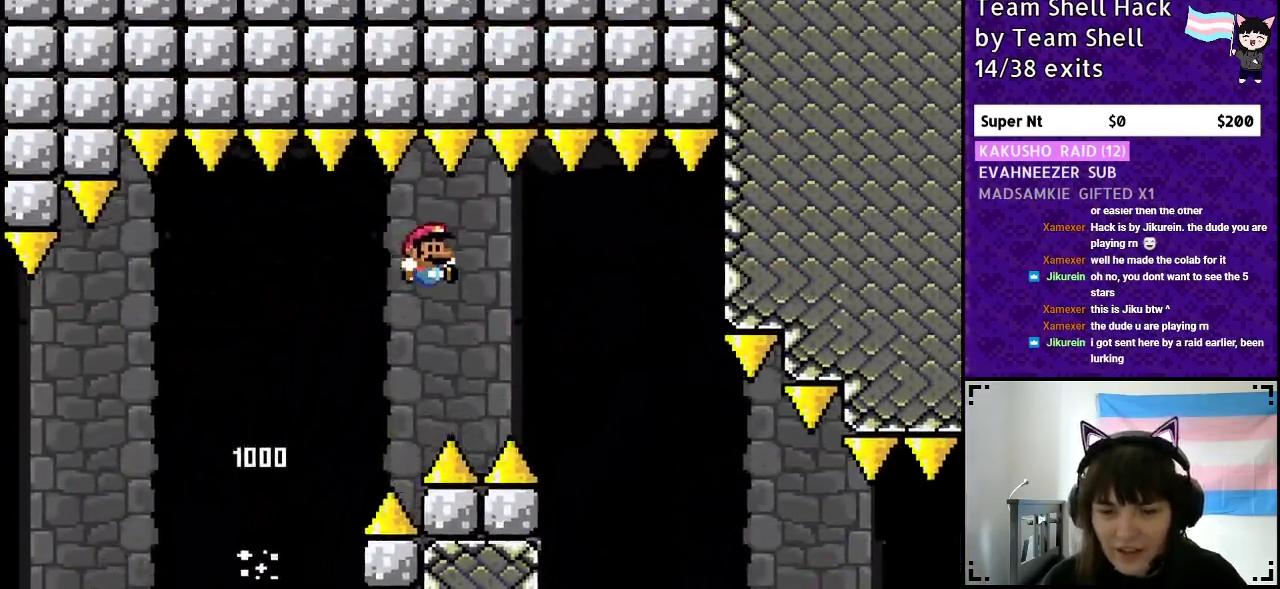
{"buttons": ["Y", "DPAD_RIGHT"], "events": [[400, "B", "up"]]}
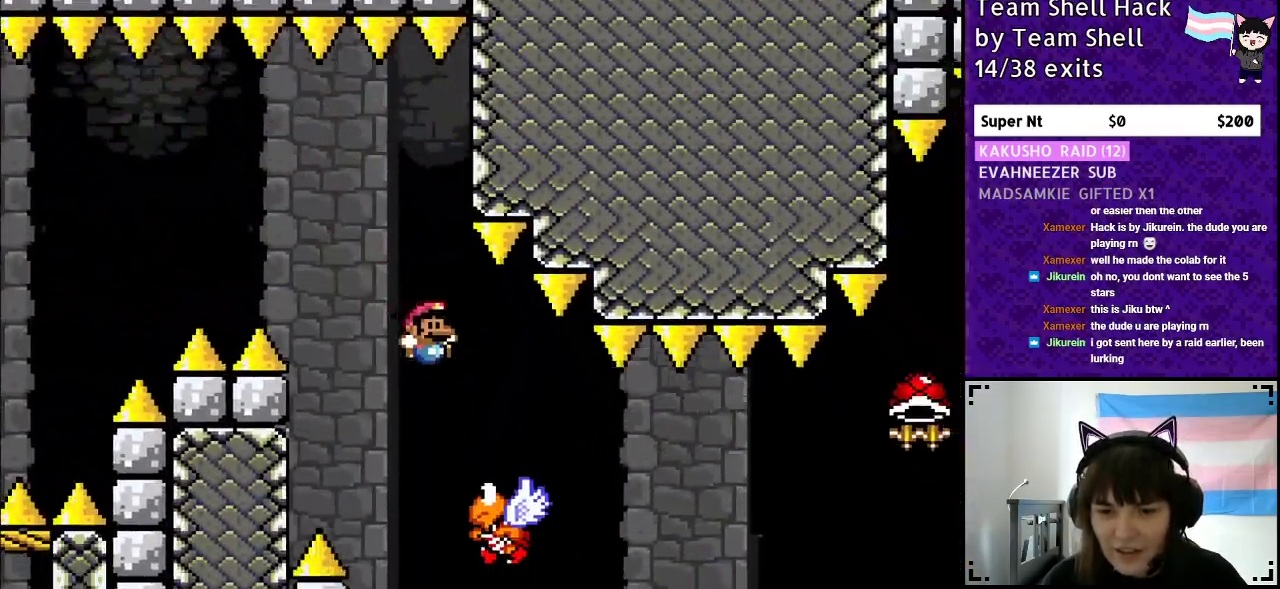
{"buttons": ["Y", "DPAD_RIGHT"], "events": []}
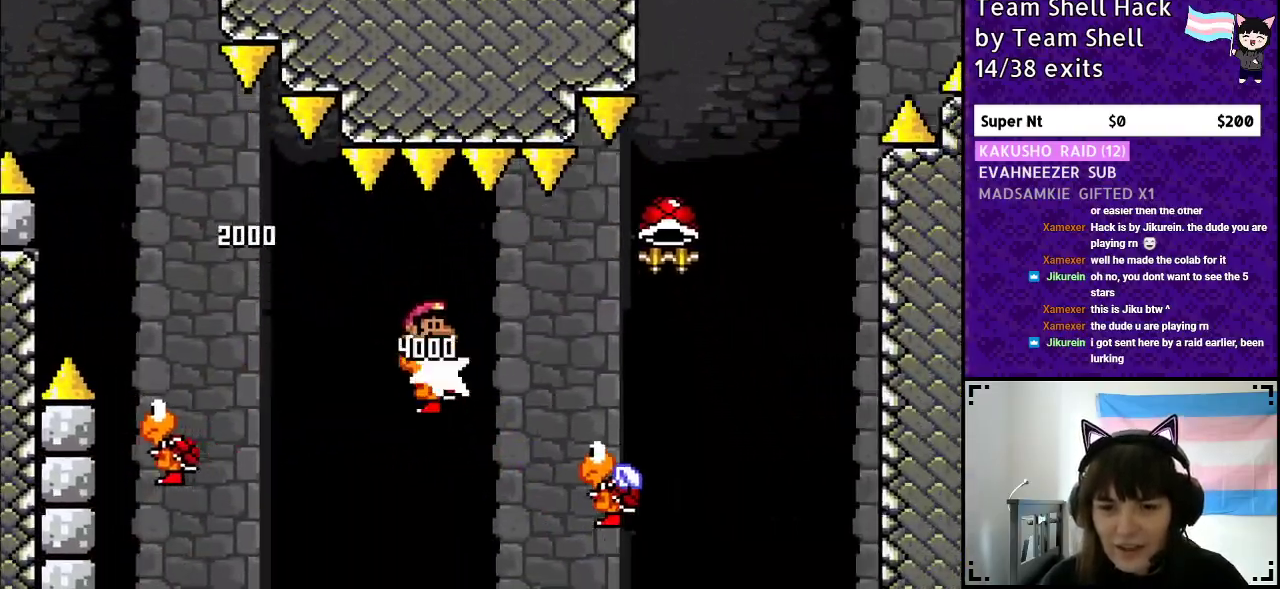
{"buttons": ["B", "Y", "DPAD_LEFT"], "events": [[233, "B", "down"], [350, "DPAD_RIGHT", "up"], [383, "DPAD_UP", "down"], [400, "DPAD_LEFT", "down"], [400, "DPAD_UP", "up"]]}
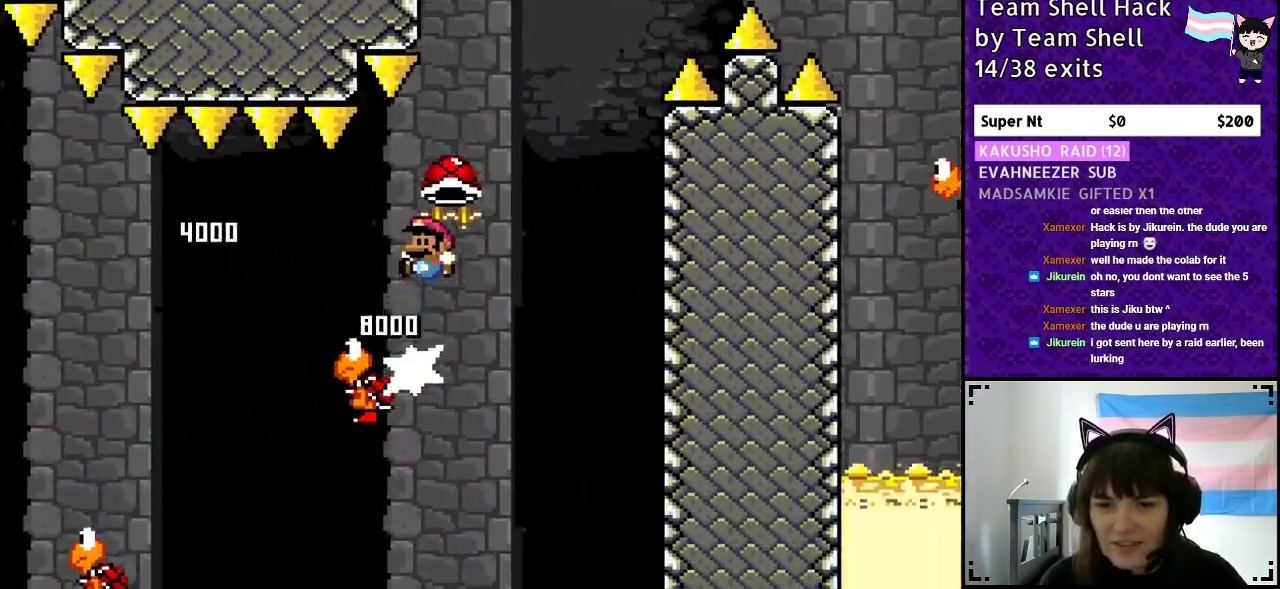
{"buttons": ["B", "Y"], "events": [[50, "DPAD_LEFT", "up"], [67, "DPAD_RIGHT", "down"], [317, "DPAD_RIGHT", "up"], [367, "Y", "up"], [417, "Y", "down"]]}
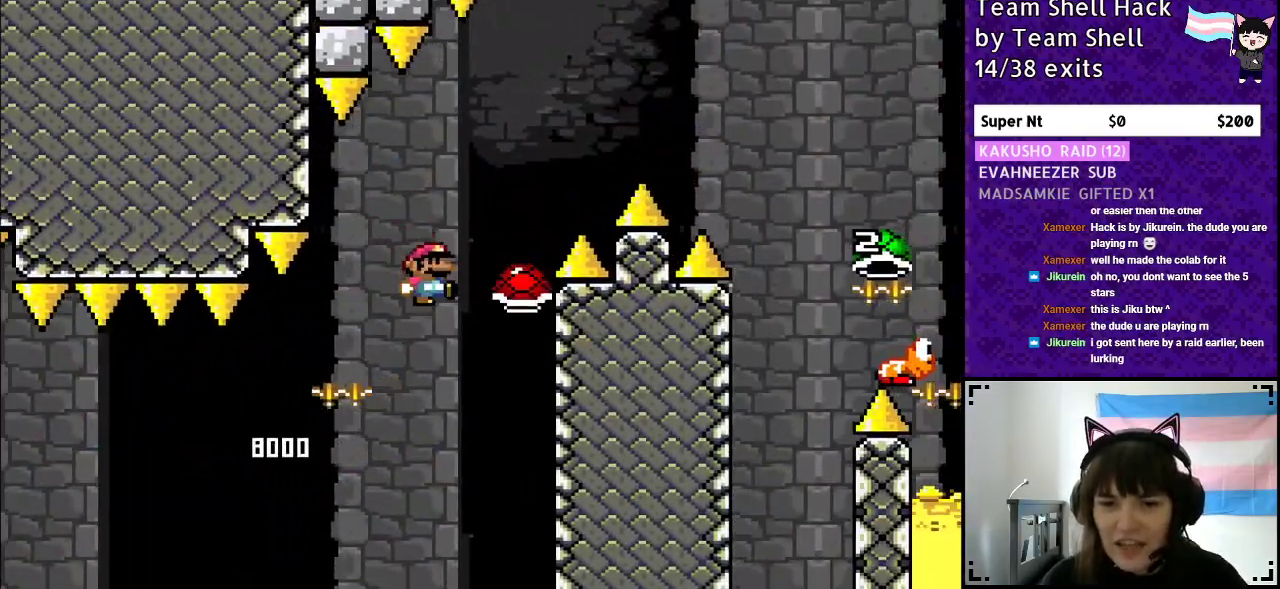
{"buttons": ["B", "Y", "DPAD_RIGHT"], "events": [[317, "DPAD_RIGHT", "down"]]}
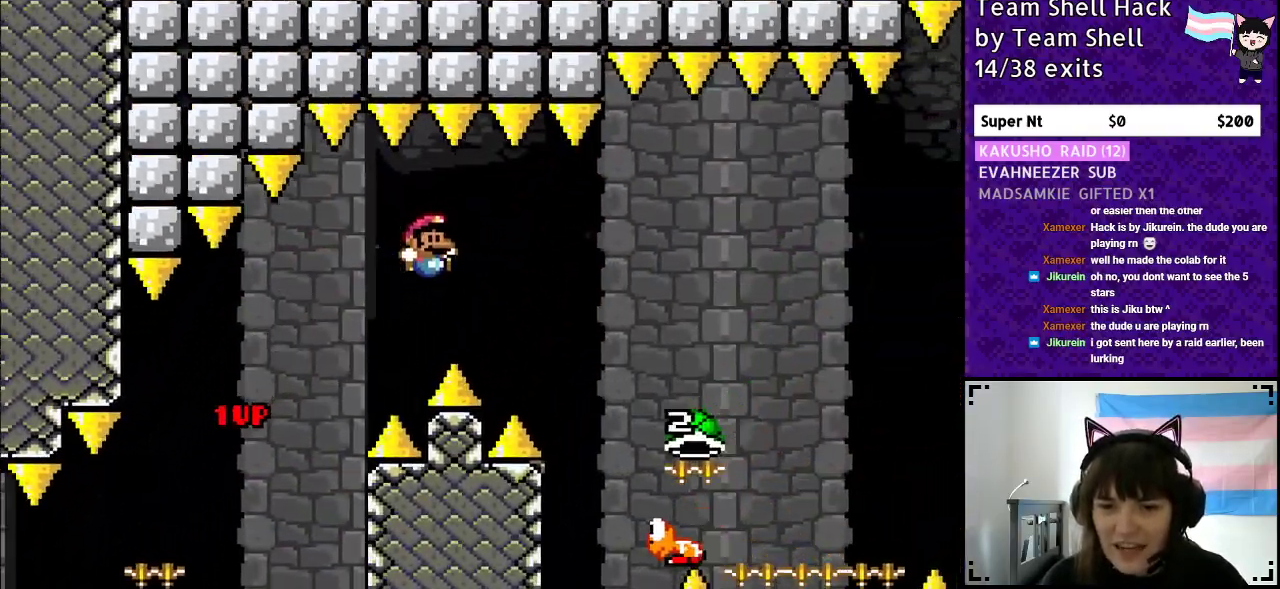
{"buttons": ["B", "DPAD_RIGHT"], "events": [[267, "Y", "up"]]}
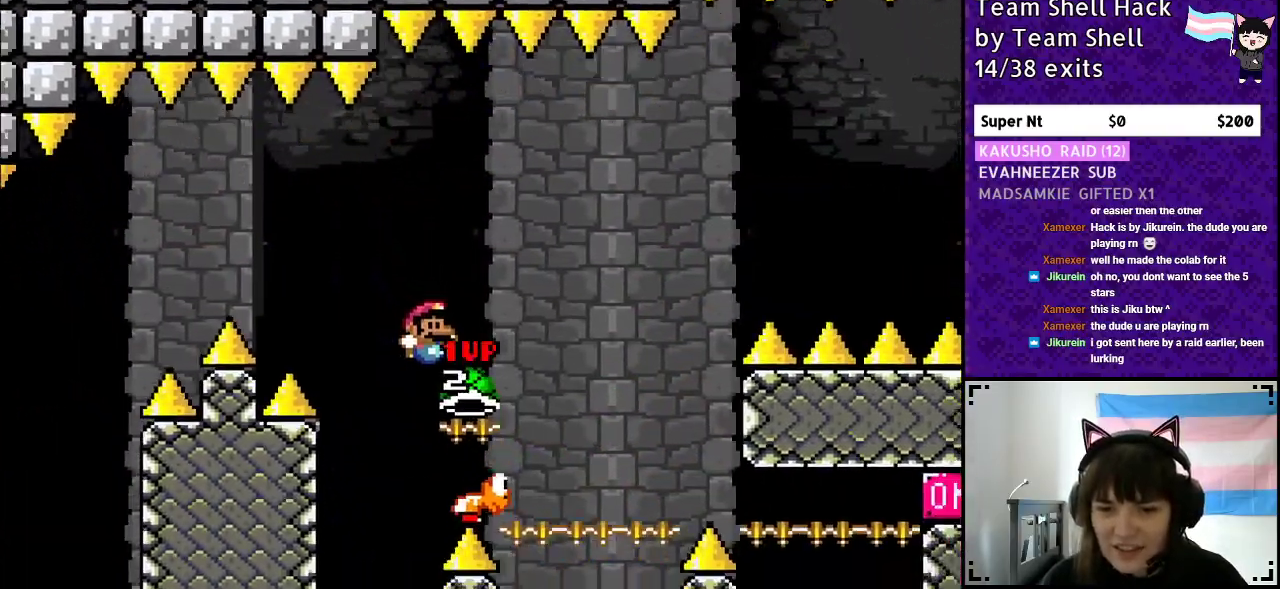
{"buttons": ["B", "Y"], "events": [[167, "Y", "down"], [267, "DPAD_RIGHT", "up"], [317, "DPAD_LEFT", "down"], [450, "DPAD_LEFT", "up"]]}
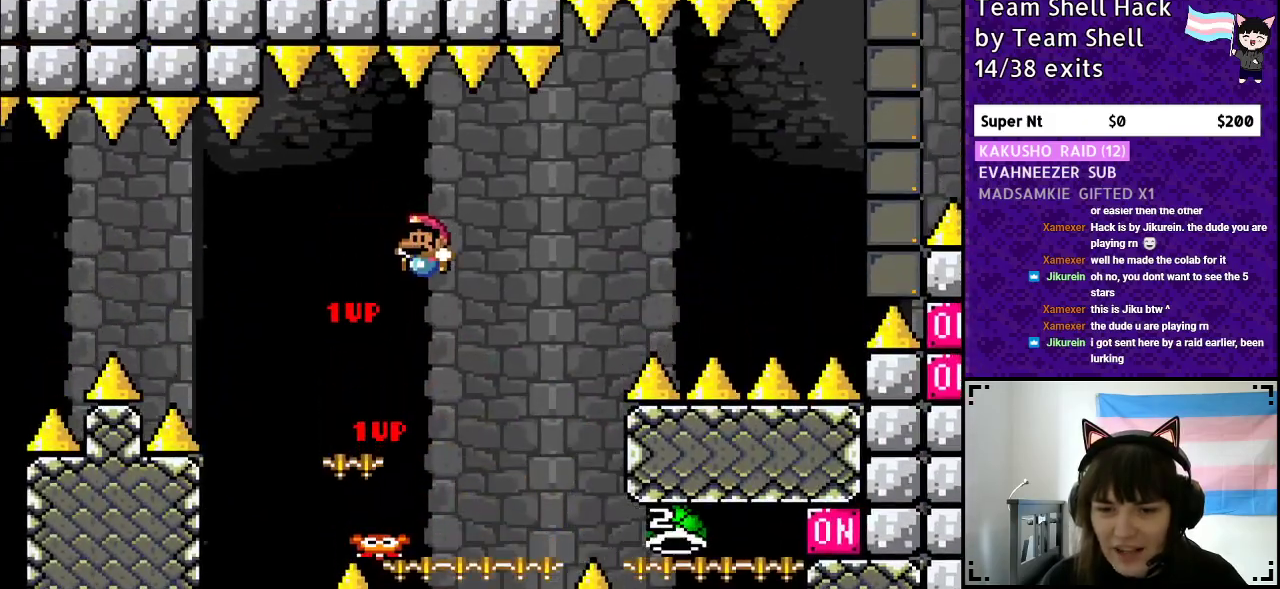
{"buttons": ["B", "Y", "DPAD_LEFT"], "events": [[133, "DPAD_RIGHT", "down"], [167, "B", "up"], [400, "B", "down"], [450, "DPAD_RIGHT", "up"], [500, "DPAD_LEFT", "down"]]}
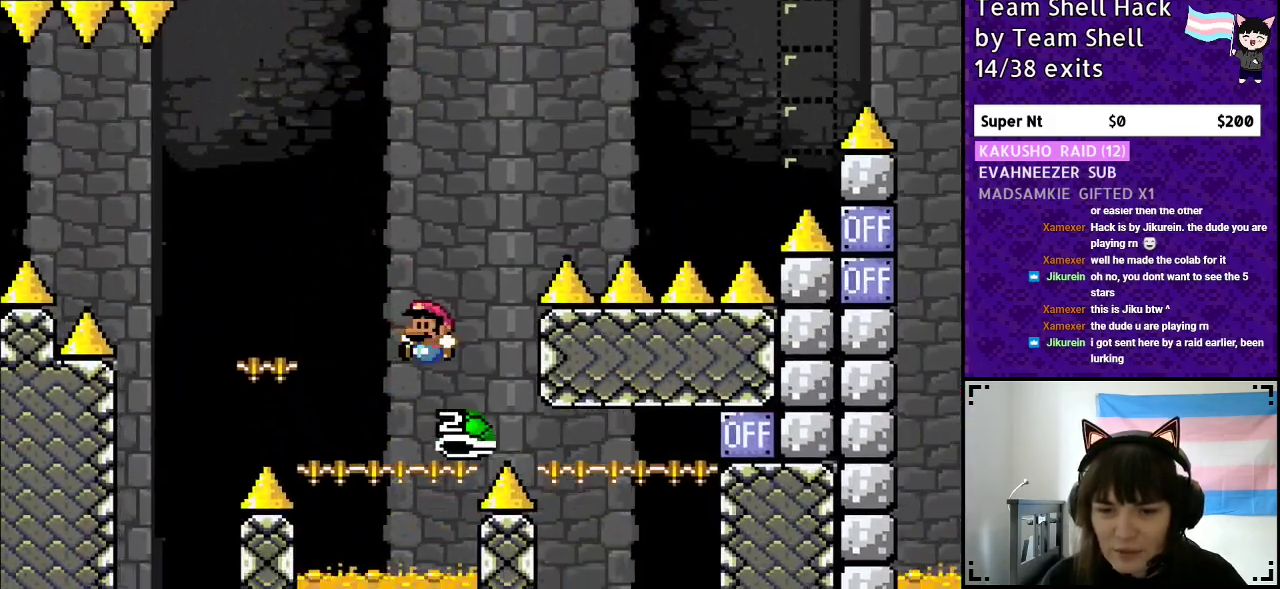
{"buttons": ["B", "Y", "DPAD_RIGHT"], "events": [[100, "DPAD_UP", "down"], [117, "DPAD_LEFT", "up"], [150, "DPAD_RIGHT", "down"], [150, "DPAD_UP", "up"], [433, "Y", "up"], [483, "Y", "down"]]}
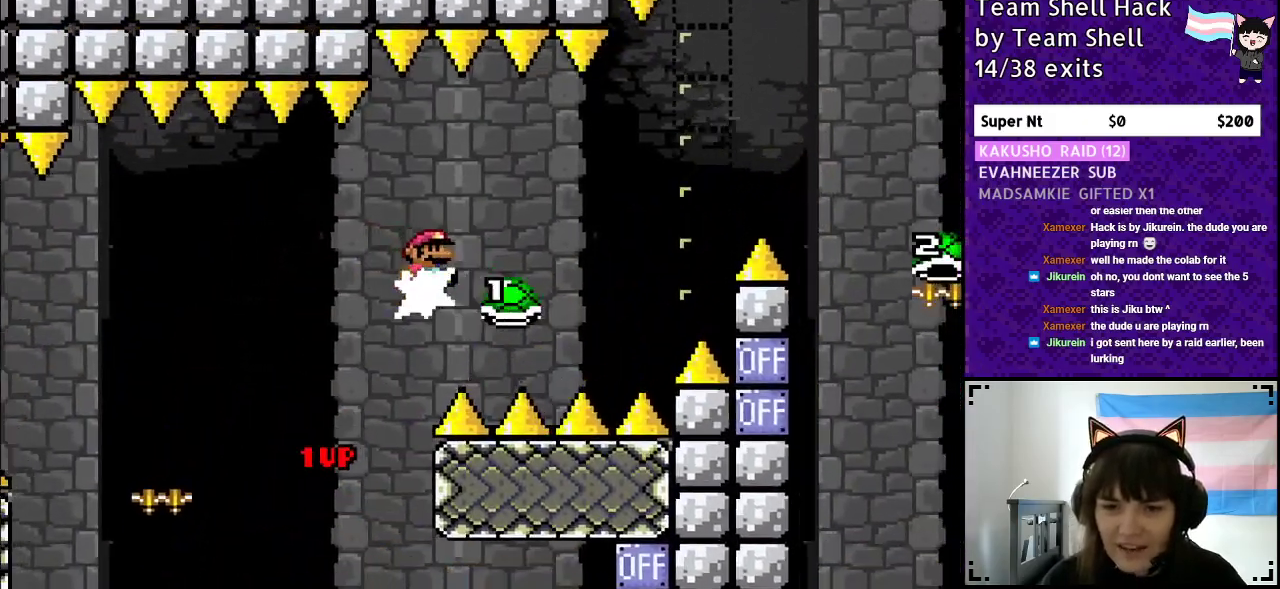
{"buttons": ["B", "Y", "DPAD_RIGHT"], "events": [[200, "B", "up"], [283, "B", "down"]]}
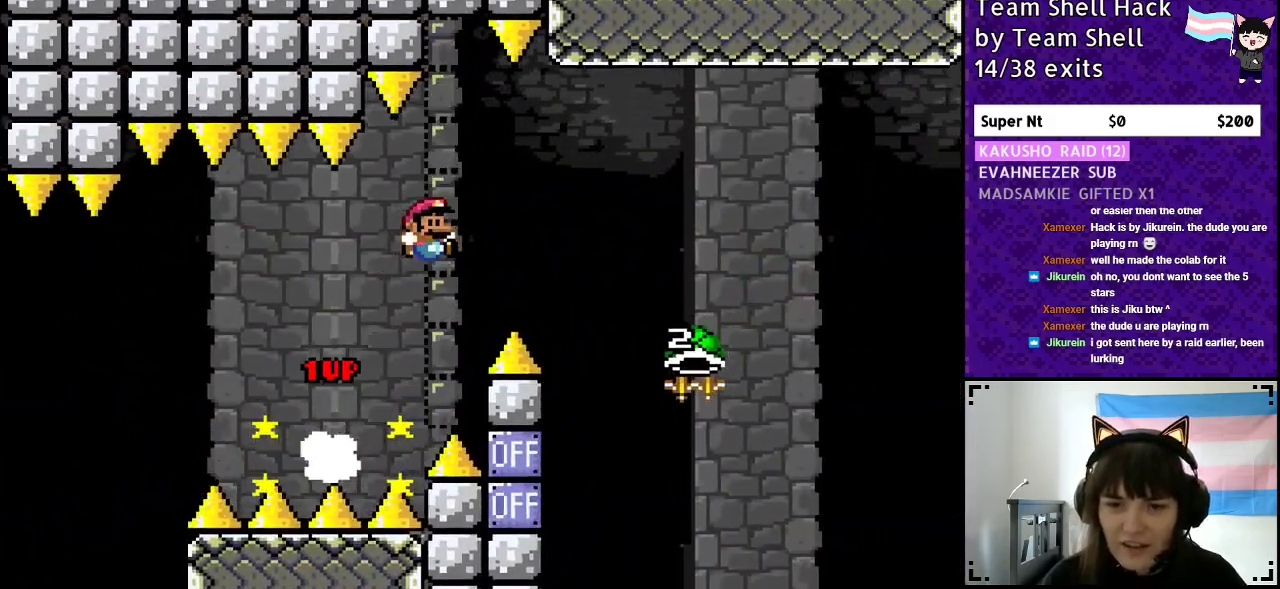
{"buttons": ["B", "DPAD_UP"], "events": [[200, "B", "up"], [350, "B", "down"], [500, "DPAD_RIGHT", "up"], [500, "DPAD_UP", "down"], [500, "Y", "up"]]}
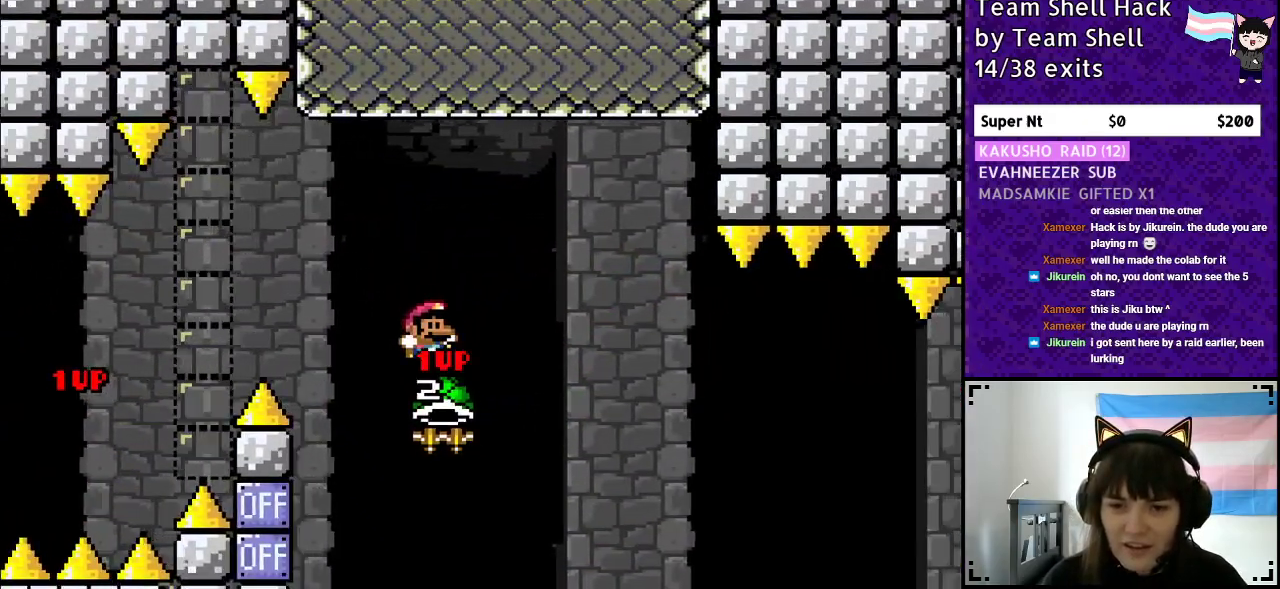
{"buttons": ["B", "Y", "DPAD_RIGHT"], "events": [[33, "DPAD_LEFT", "down"], [33, "DPAD_UP", "up"], [200, "DPAD_LEFT", "up"], [200, "DPAD_UP", "down"], [217, "Y", "down"], [267, "DPAD_UP", "up"], [283, "DPAD_RIGHT", "down"]]}
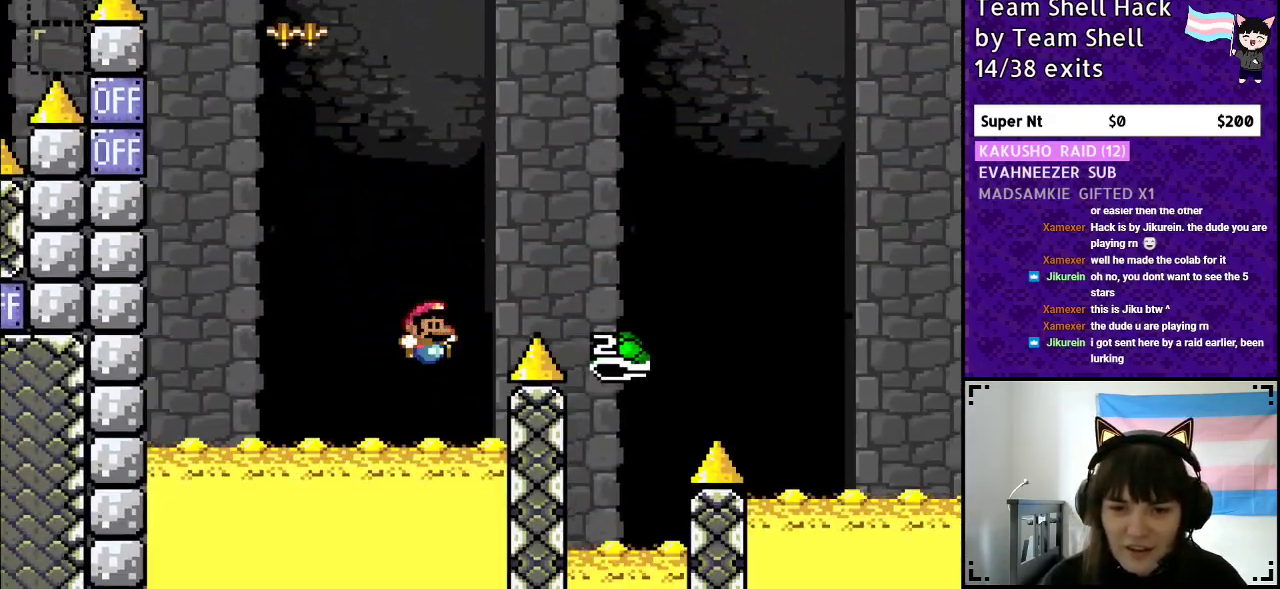
{"buttons": [], "events": [[217, "DPAD_RIGHT", "up"], [233, "B", "up"], [300, "Y", "up"]]}
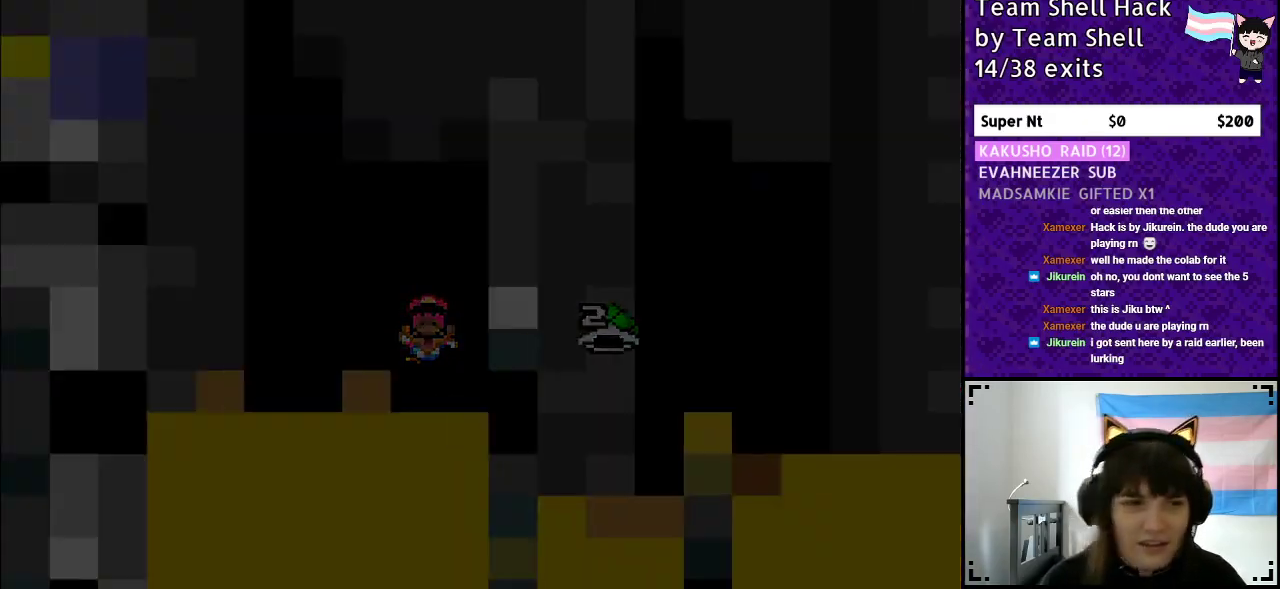
{"buttons": [], "events": []}
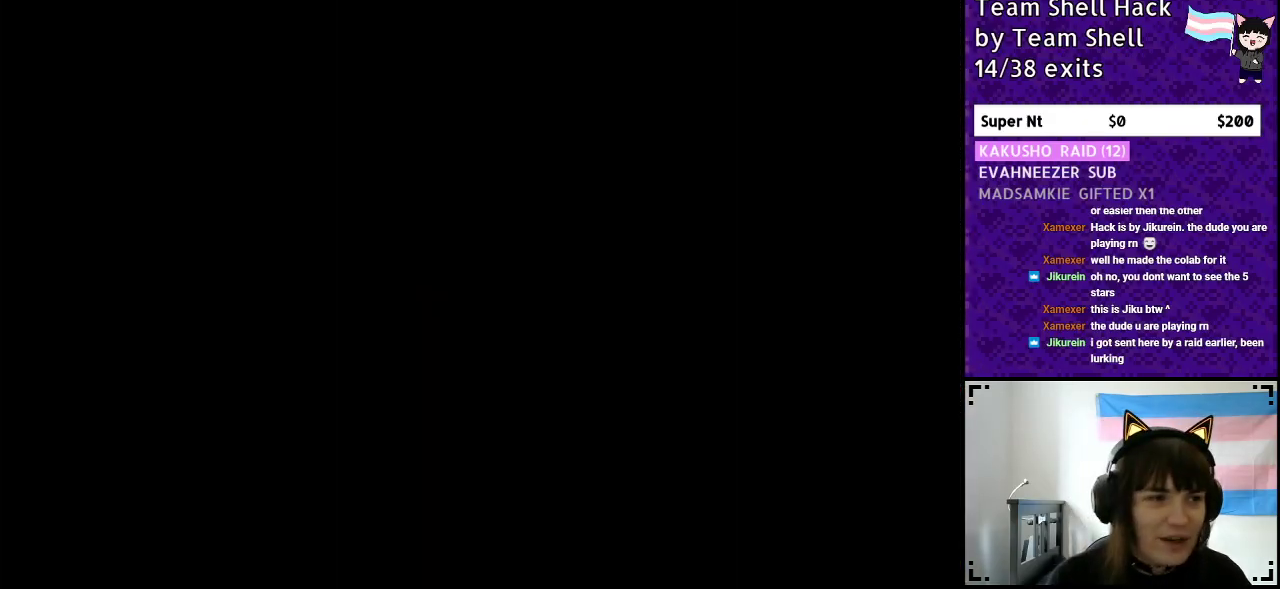
{"buttons": ["Y", "DPAD_RIGHT"], "events": [[300, "Y", "down"], [383, "DPAD_RIGHT", "down"]]}
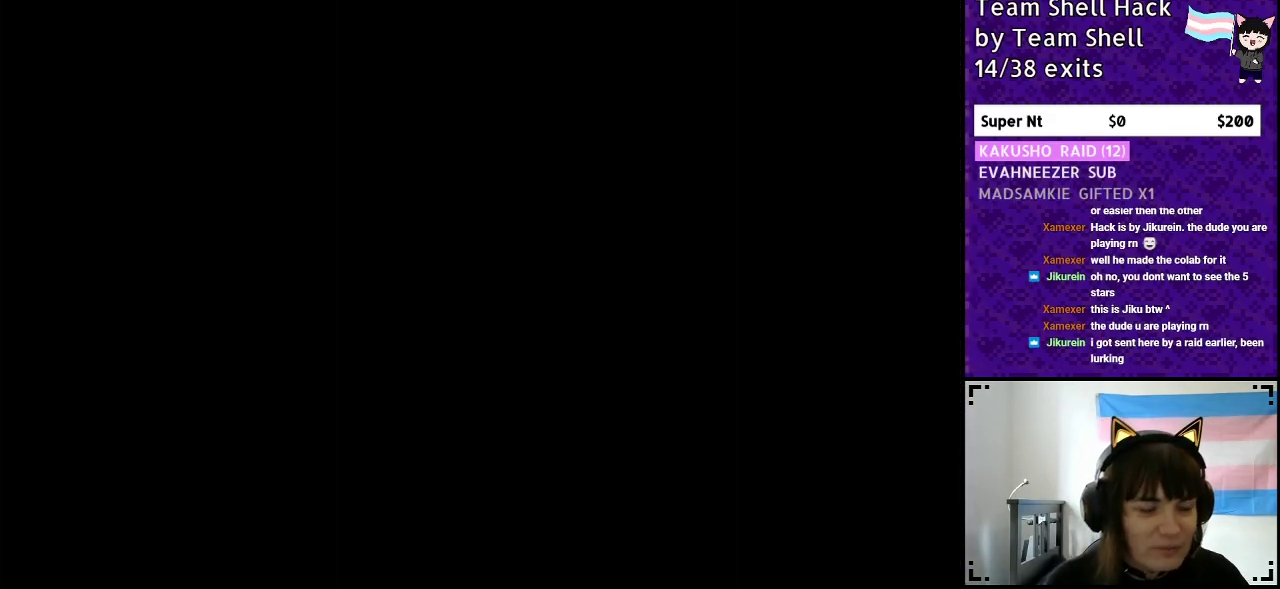
{"buttons": ["Y", "DPAD_RIGHT"], "events": []}
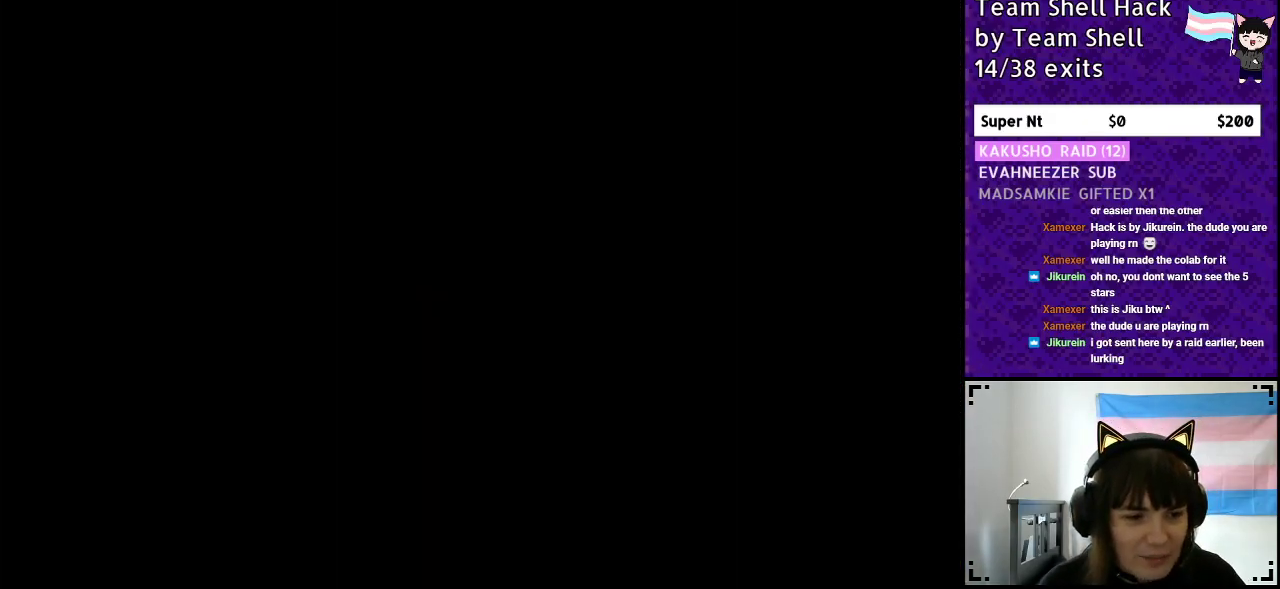
{"buttons": ["Y", "DPAD_RIGHT"], "events": []}
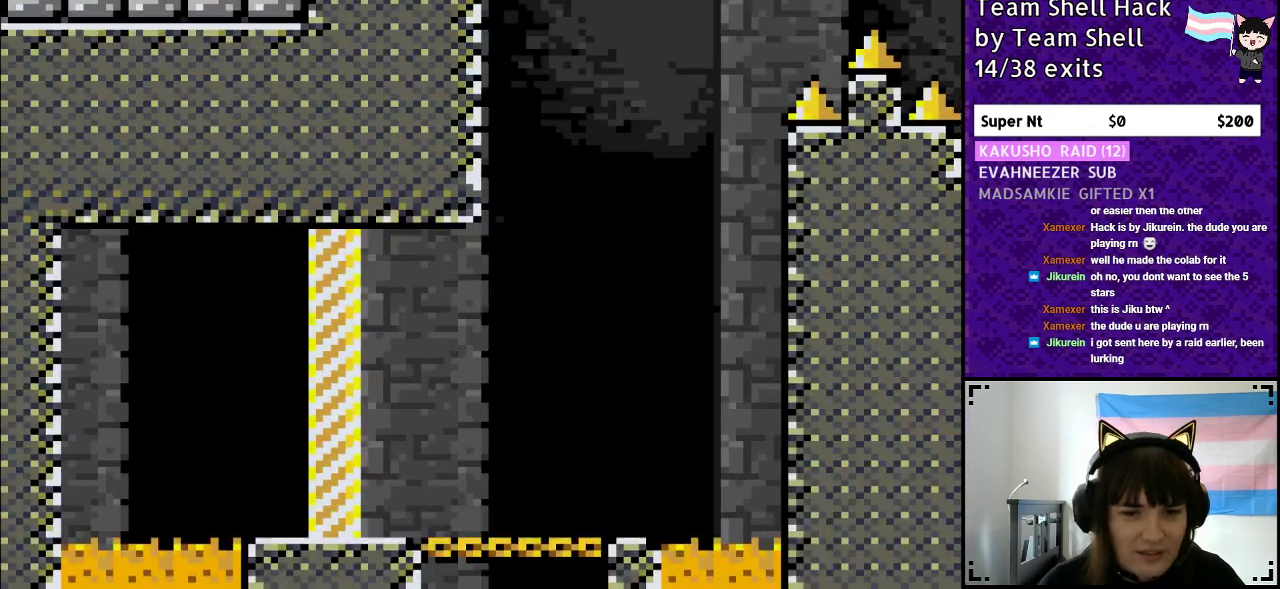
{"buttons": ["Y", "DPAD_RIGHT"], "events": []}
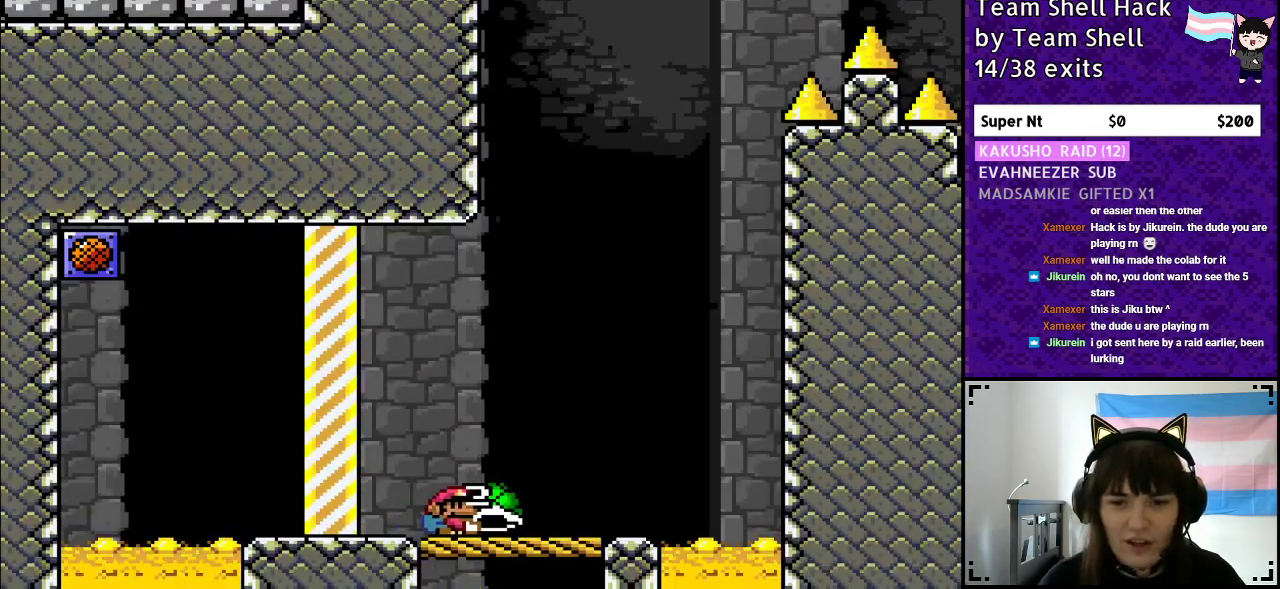
{"buttons": ["Y"], "events": [[217, "DPAD_RIGHT", "up"], [267, "DPAD_LEFT", "down"], [400, "DPAD_LEFT", "up"]]}
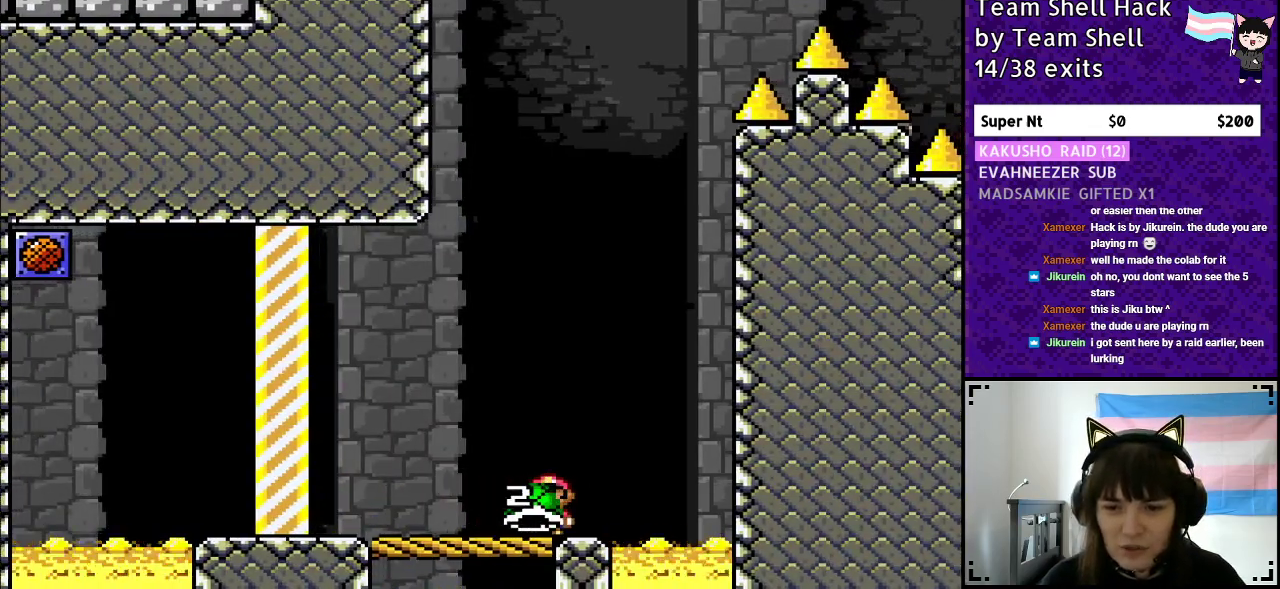
{"buttons": ["B", "Y"], "events": [[17, "DPAD_RIGHT", "down"], [100, "DPAD_RIGHT", "up"], [250, "B", "down"]]}
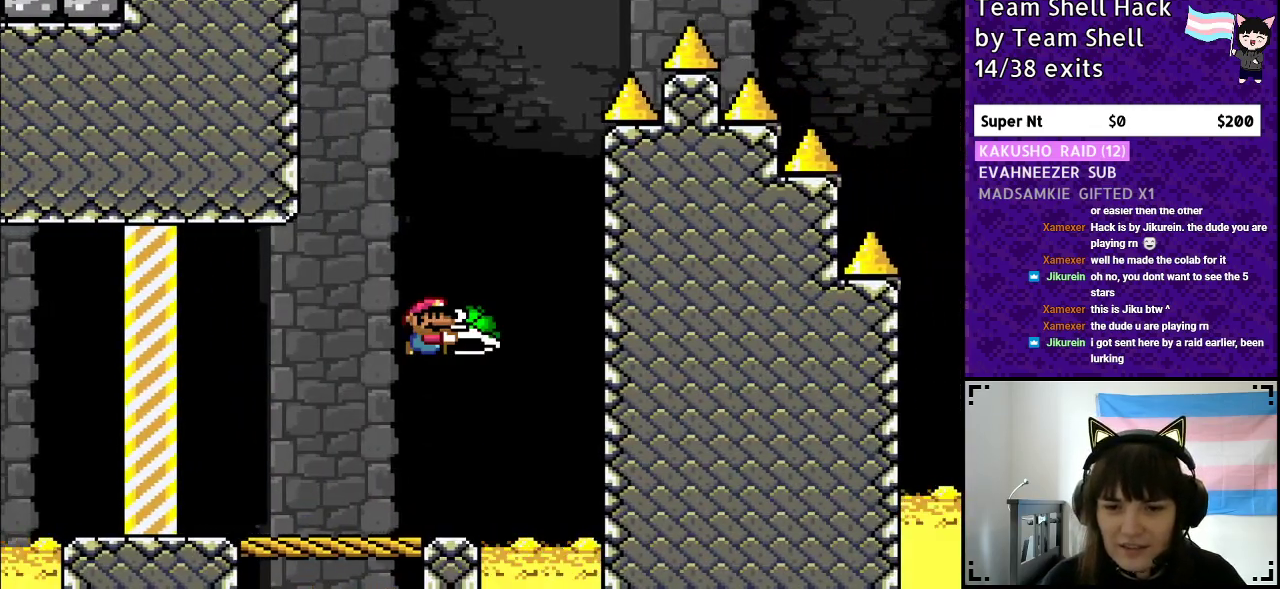
{"buttons": ["B", "Y"], "events": [[100, "DPAD_RIGHT", "down"], [150, "Y", "up"], [200, "Y", "down"], [267, "DPAD_RIGHT", "up"], [283, "DPAD_LEFT", "down"], [500, "DPAD_LEFT", "up"]]}
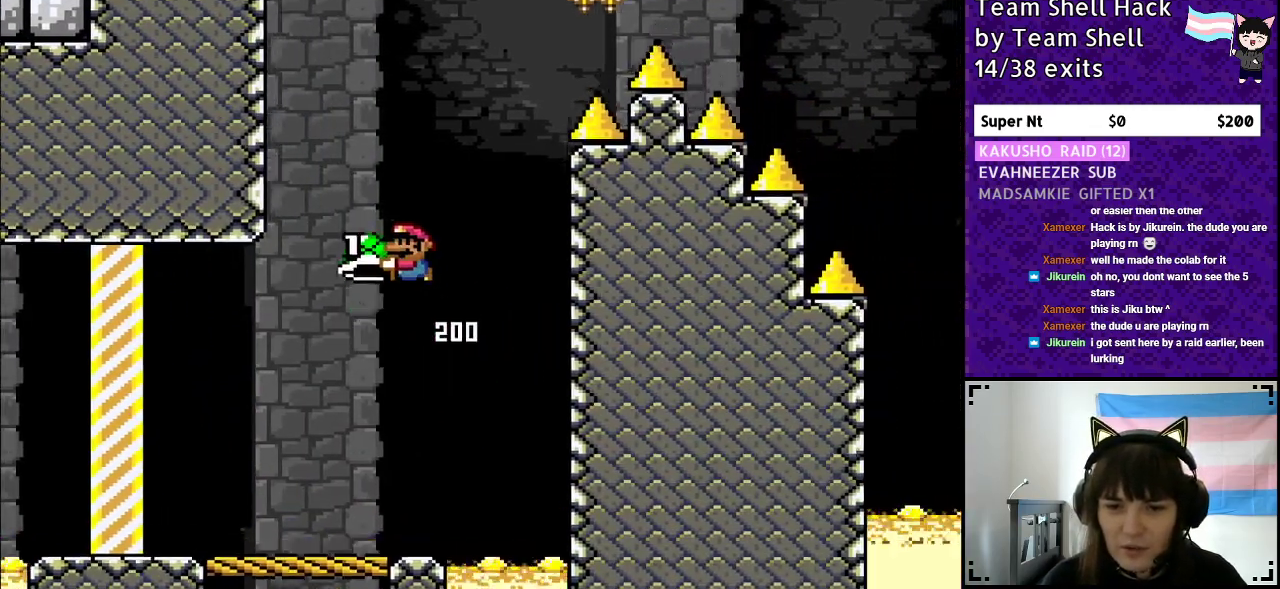
{"buttons": ["B", "Y", "DPAD_RIGHT"], "events": [[200, "DPAD_RIGHT", "down"], [350, "Y", "up"], [417, "Y", "down"]]}
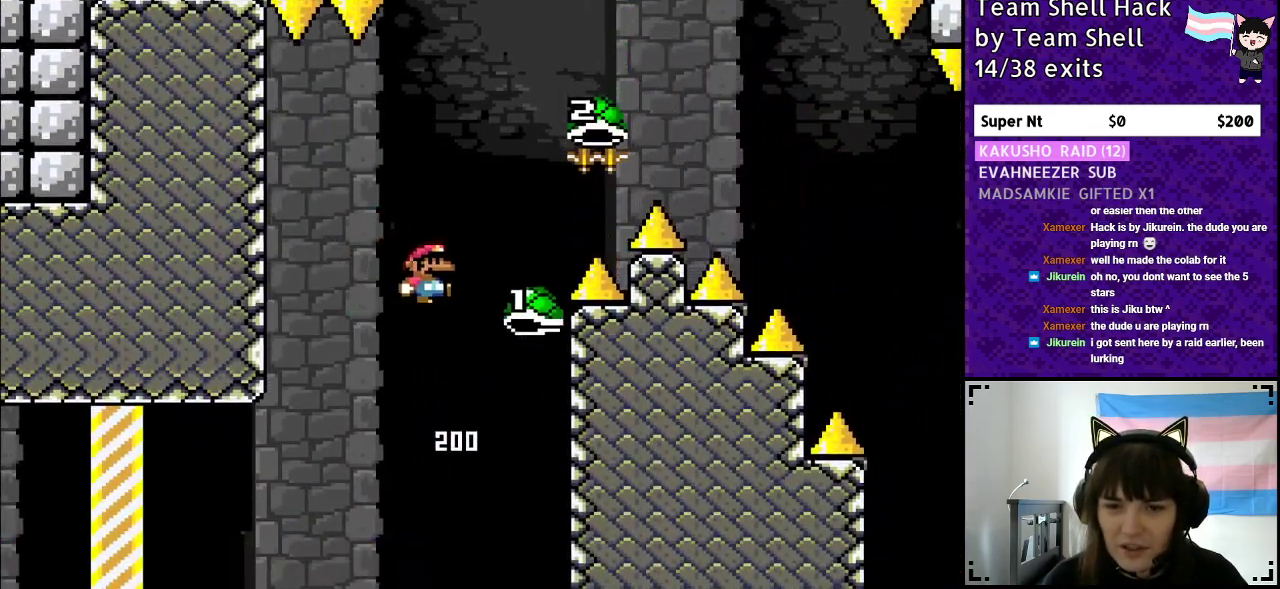
{"buttons": ["B", "Y", "DPAD_RIGHT"], "events": [[417, "Y", "up"], [500, "Y", "down"]]}
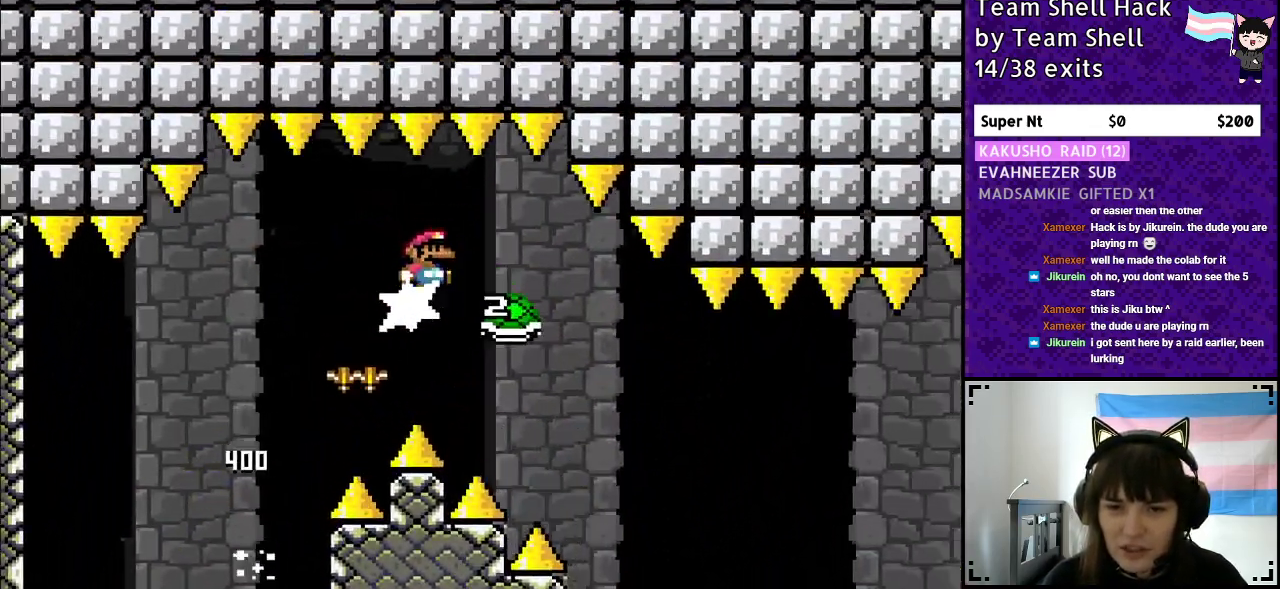
{"buttons": ["Y", "DPAD_RIGHT"], "events": [[283, "B", "up"]]}